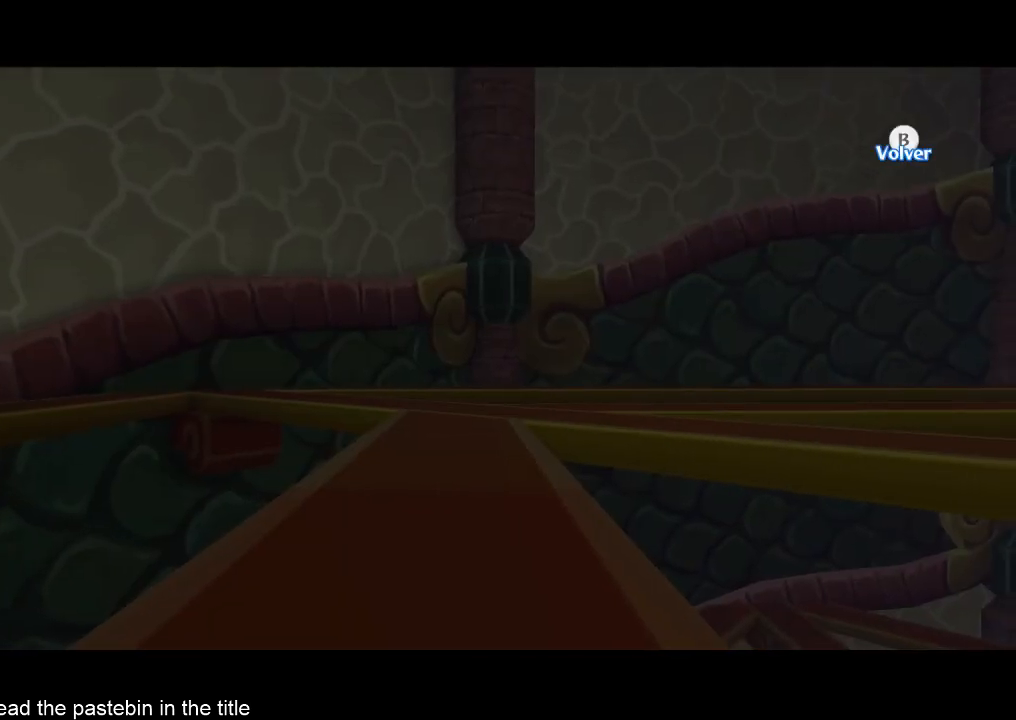
Gameplay with a controller (Nintendo layout); each line is a JSON object with the inputs held at the frame after it. "events" lists button and stick changes between this image and that frame as [ms after this image, input, new state], when the widget could be followed in between. Not read: L3 R3.
{"buttons": [], "left_stick": "center", "right_stick": "center", "events": [[33, "B", "down"], [167, "B", "up"], [333, "X", "down"], [500, "X", "up"]]}
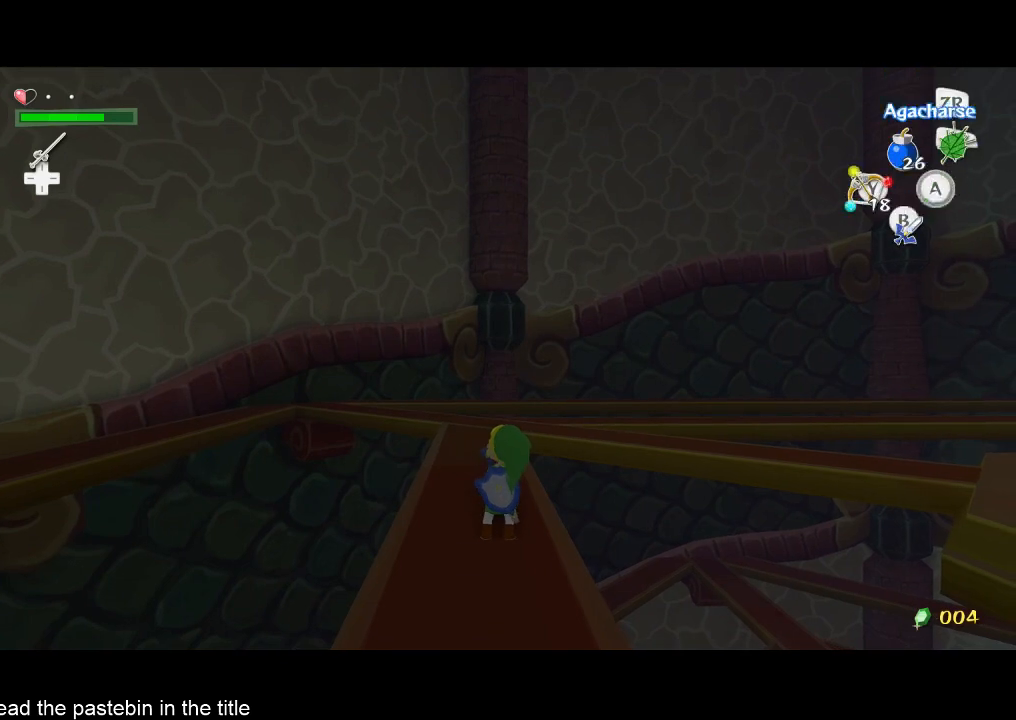
{"buttons": ["Y"], "left_stick": "center", "right_stick": "center", "events": [[100, "R2", "down"], [267, "R2", "up"], [500, "Y", "down"]]}
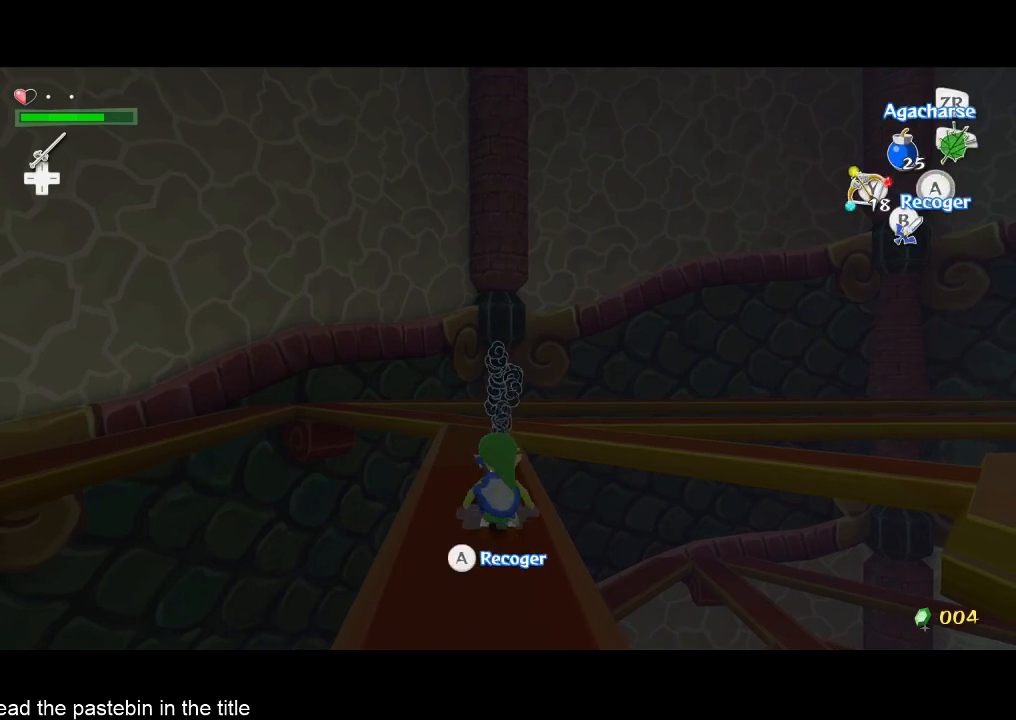
{"buttons": ["Y"], "left_stick": "center", "right_stick": "center", "events": []}
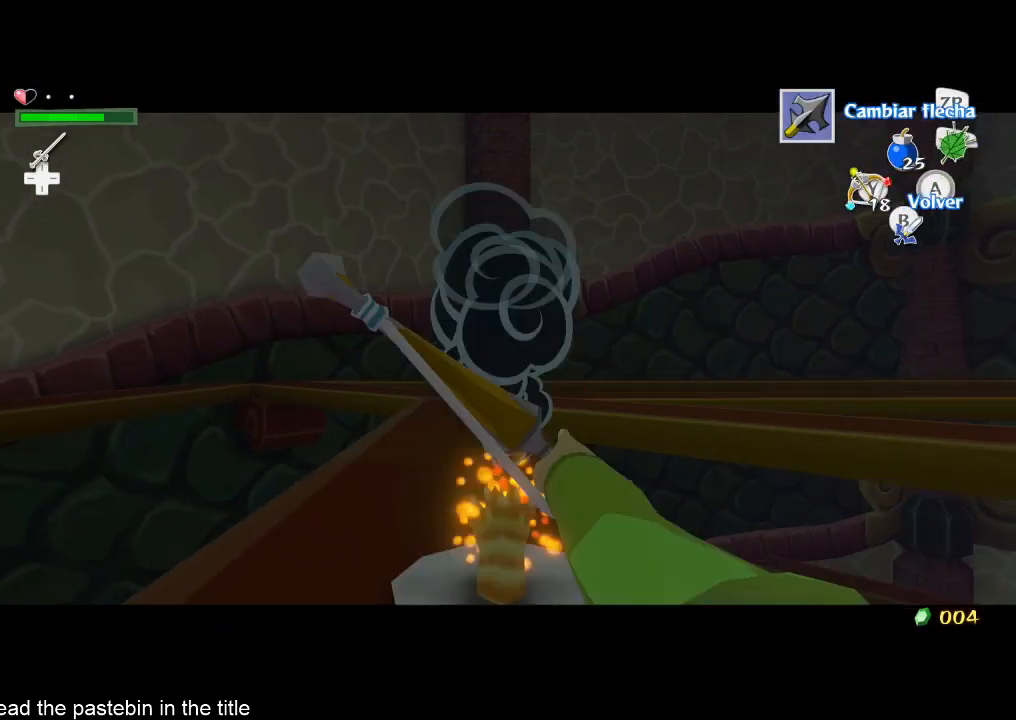
{"buttons": ["Y"], "left_stick": "center", "right_stick": "center", "events": []}
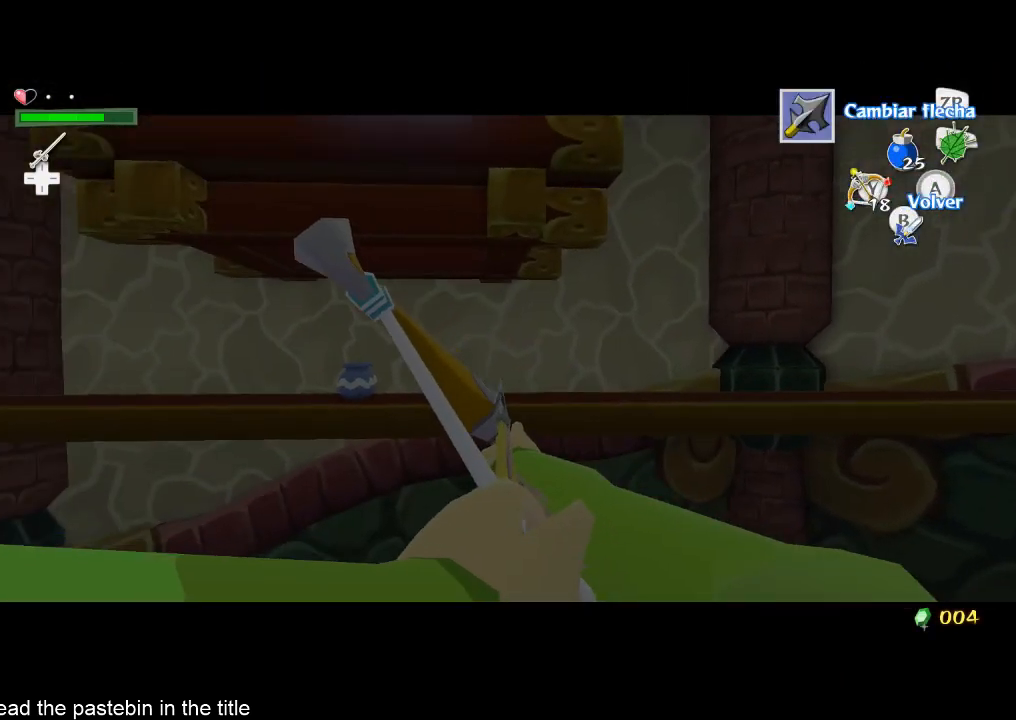
{"buttons": ["Y"], "left_stick": "center", "right_stick": "center", "events": []}
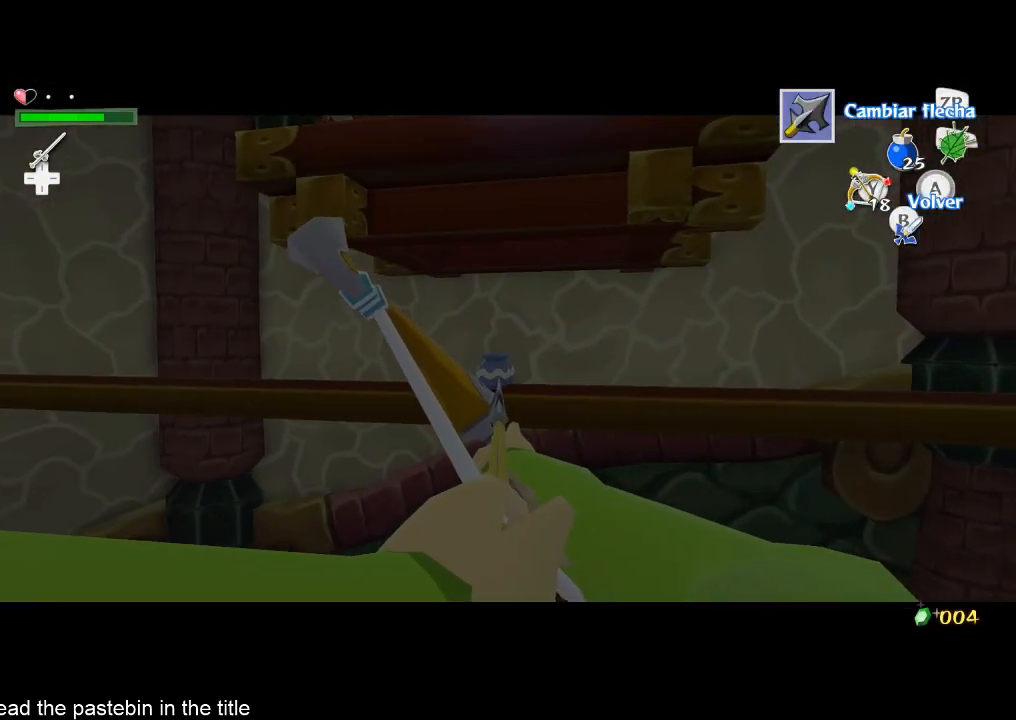
{"buttons": [], "left_stick": "center", "right_stick": "center", "events": [[67, "Y", "up"]]}
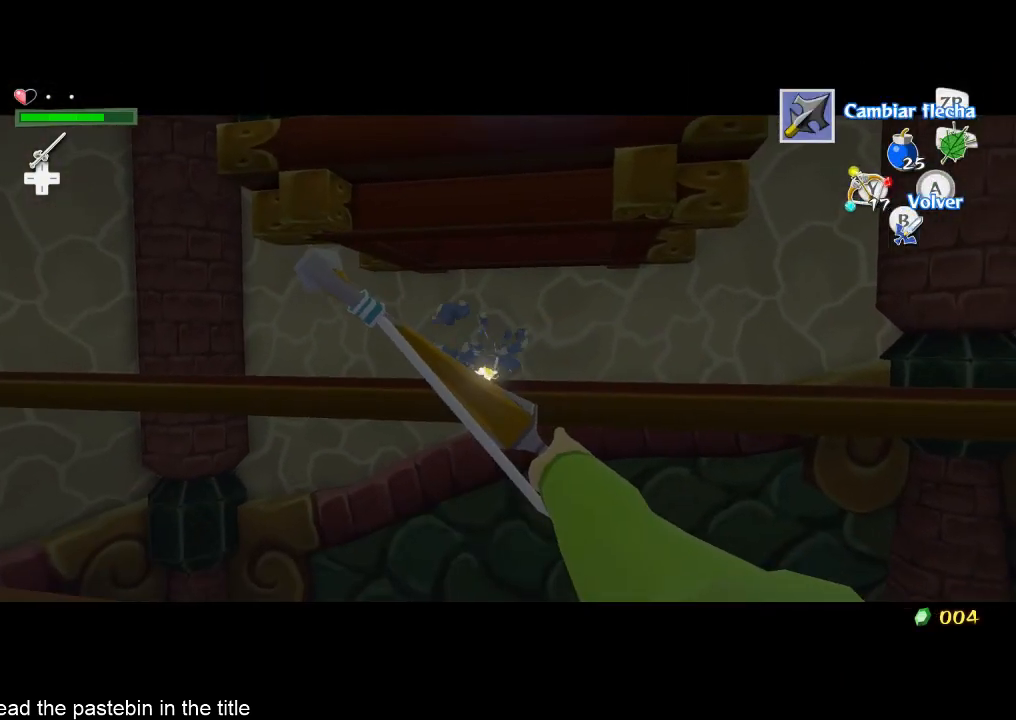
{"buttons": [], "left_stick": "center", "right_stick": "center", "events": []}
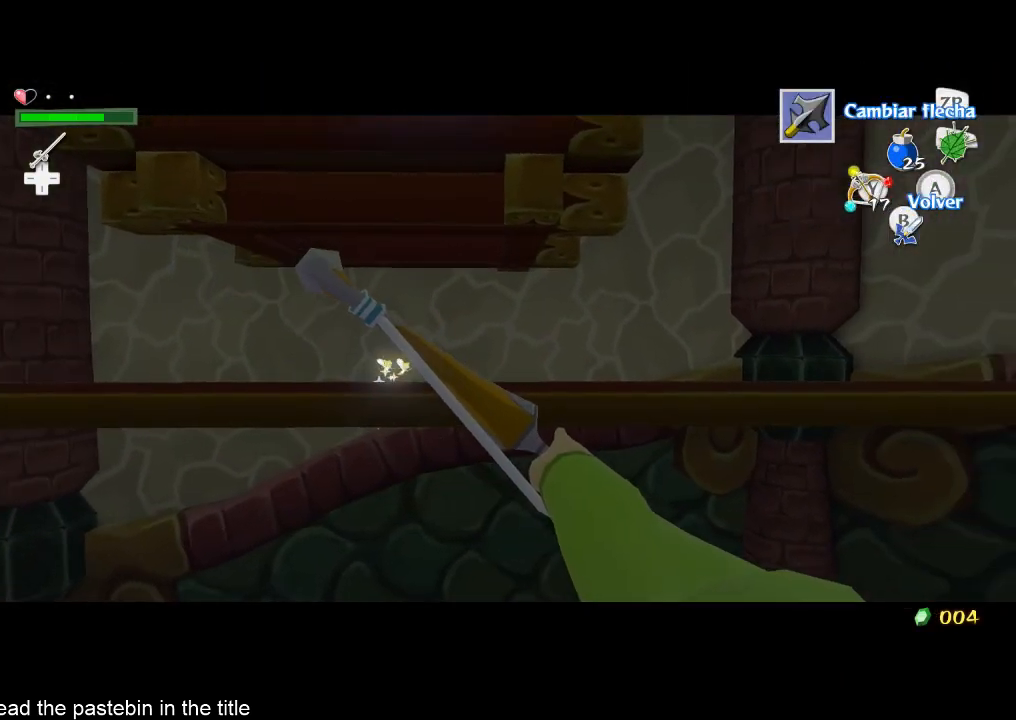
{"buttons": ["A"], "left_stick": "center", "right_stick": "center", "events": [[67, "A", "down"], [167, "A", "up"], [400, "A", "down"]]}
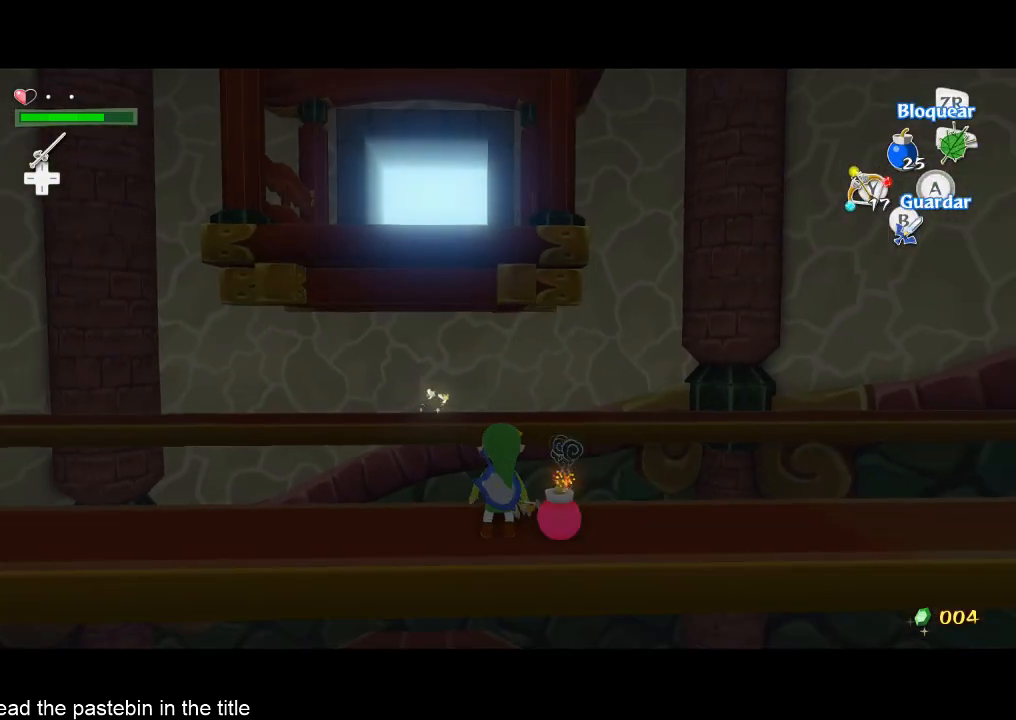
{"buttons": [], "left_stick": "center", "right_stick": "center", "events": [[67, "A", "up"]]}
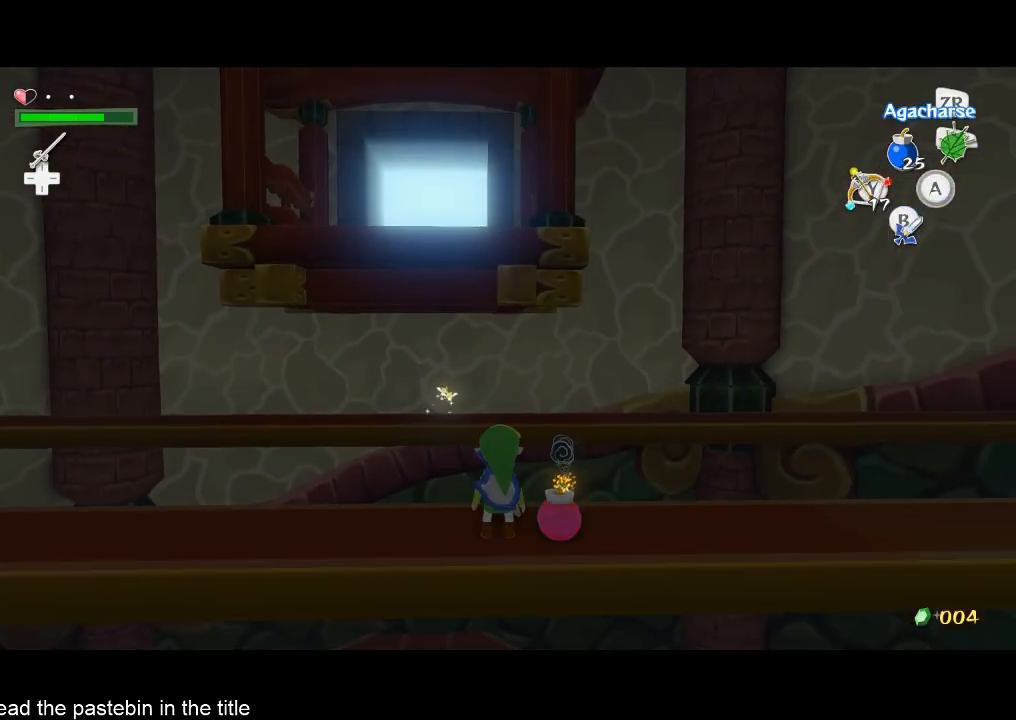
{"buttons": ["L2"], "left_stick": "center", "right_stick": "center", "events": [[67, "B", "down"], [133, "B", "up"], [400, "L2", "down"]]}
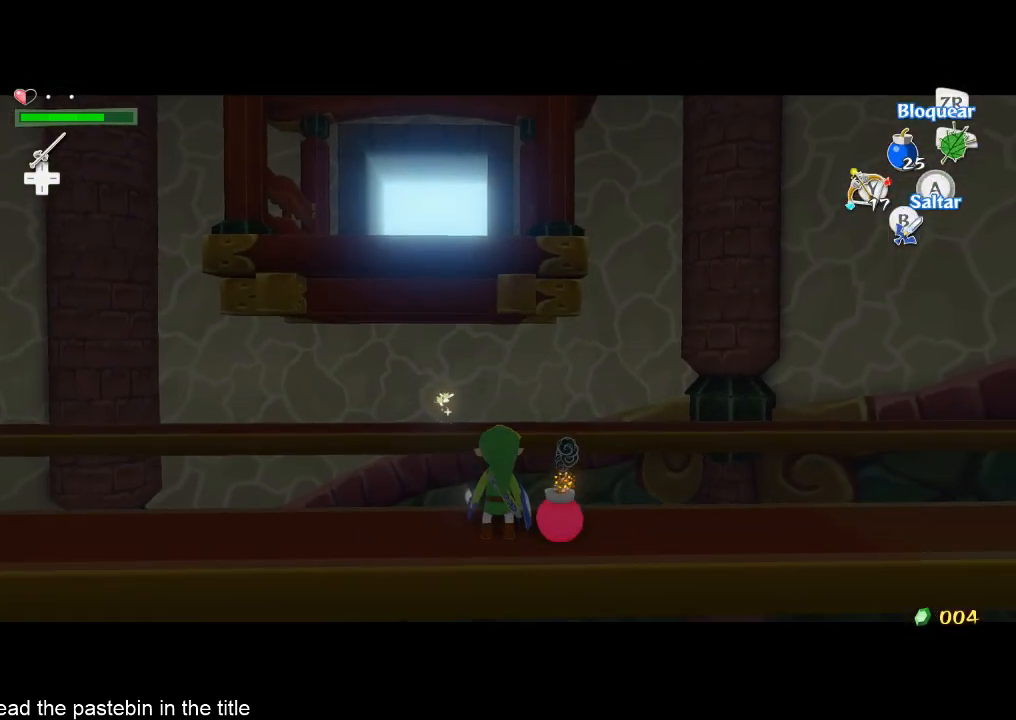
{"buttons": ["L2"], "left_stick": "center", "right_stick": "center", "events": []}
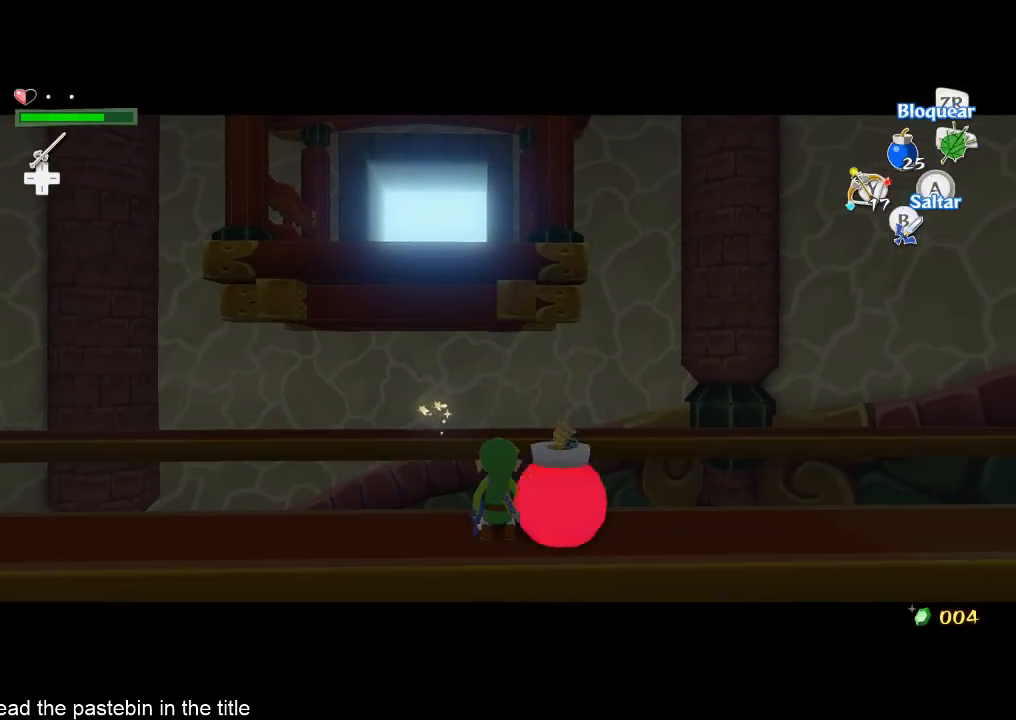
{"buttons": ["L2"], "left_stick": "center", "right_stick": "center", "events": []}
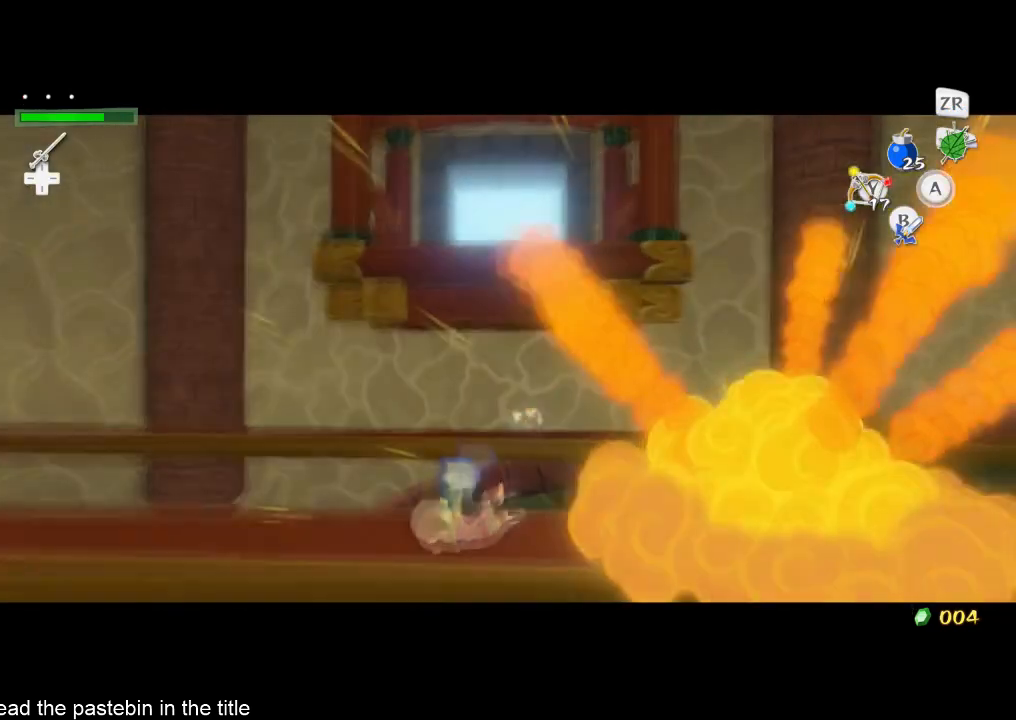
{"buttons": ["L2"], "left_stick": "center", "right_stick": "center", "events": []}
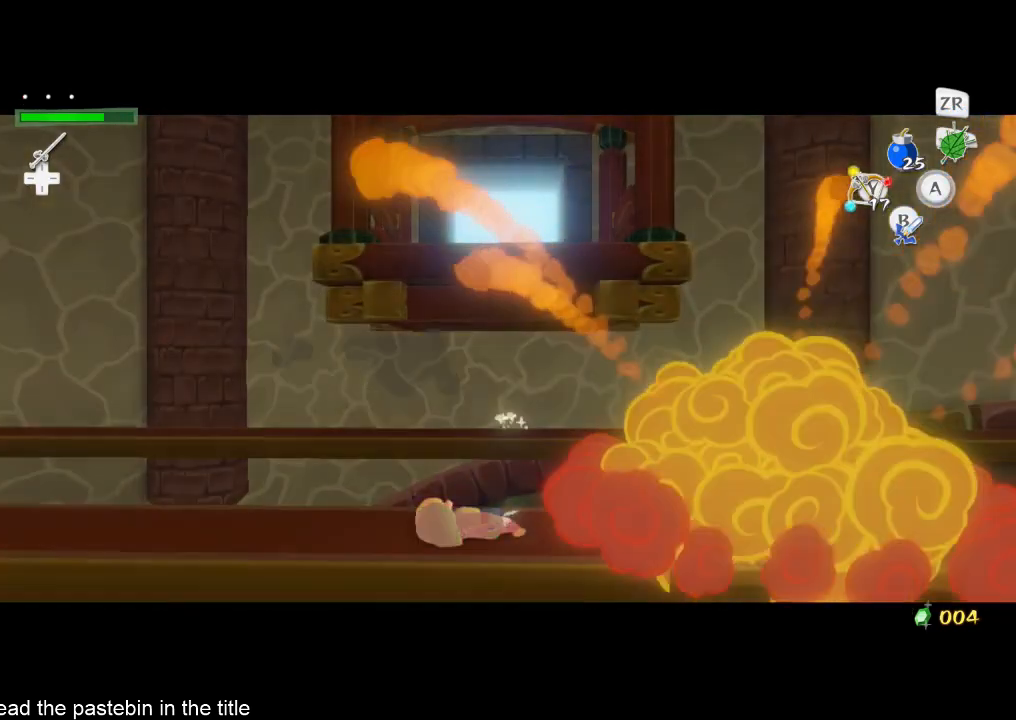
{"buttons": ["L2"], "left_stick": "center", "right_stick": "center", "events": []}
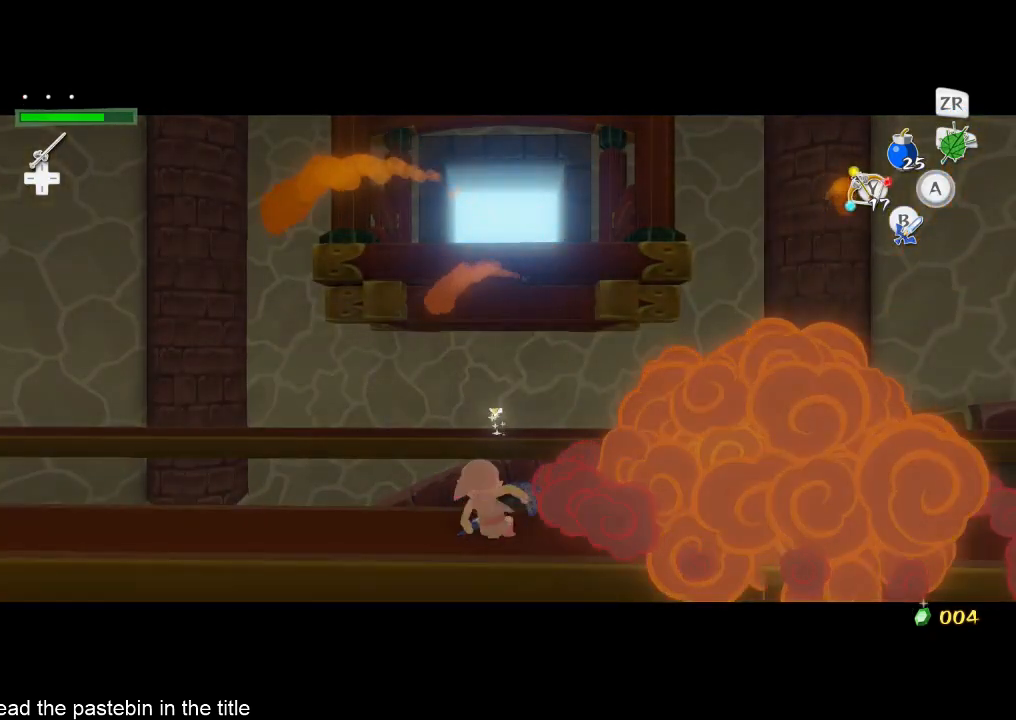
{"buttons": ["L2"], "left_stick": "center", "right_stick": "center", "events": [[433, "A", "down"], [433, "B", "down"], [500, "A", "up"], [500, "B", "up"]]}
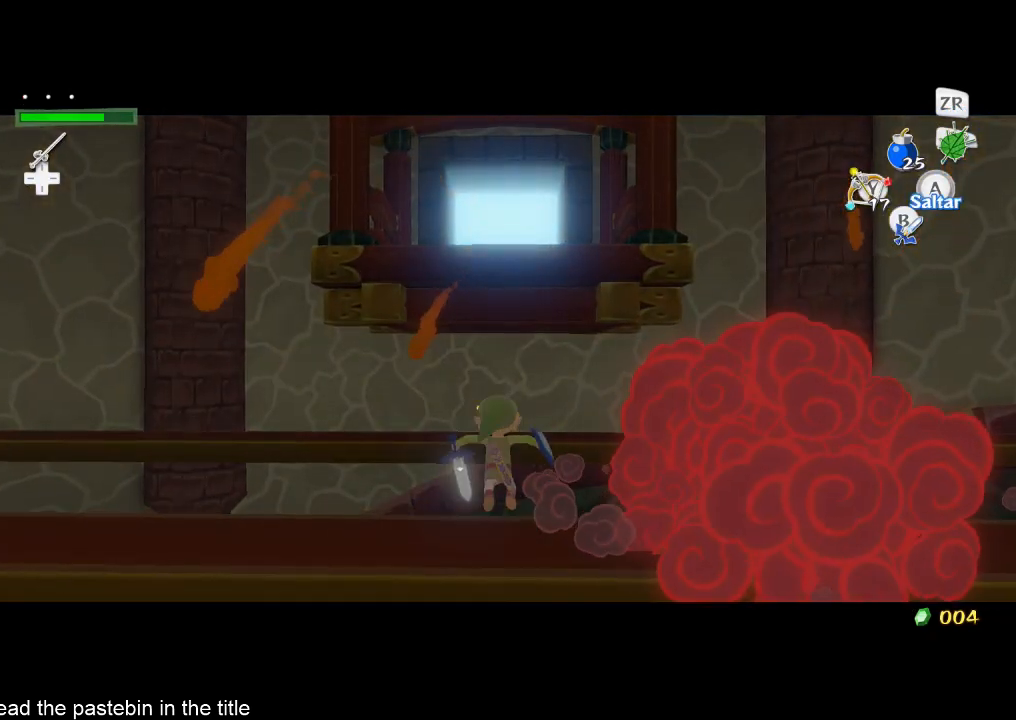
{"buttons": [], "left_stick": "center", "right_stick": "center", "events": [[33, "B", "down"], [33, "L2", "up"], [200, "B", "up"], [433, "B", "down"], [500, "B", "up"]]}
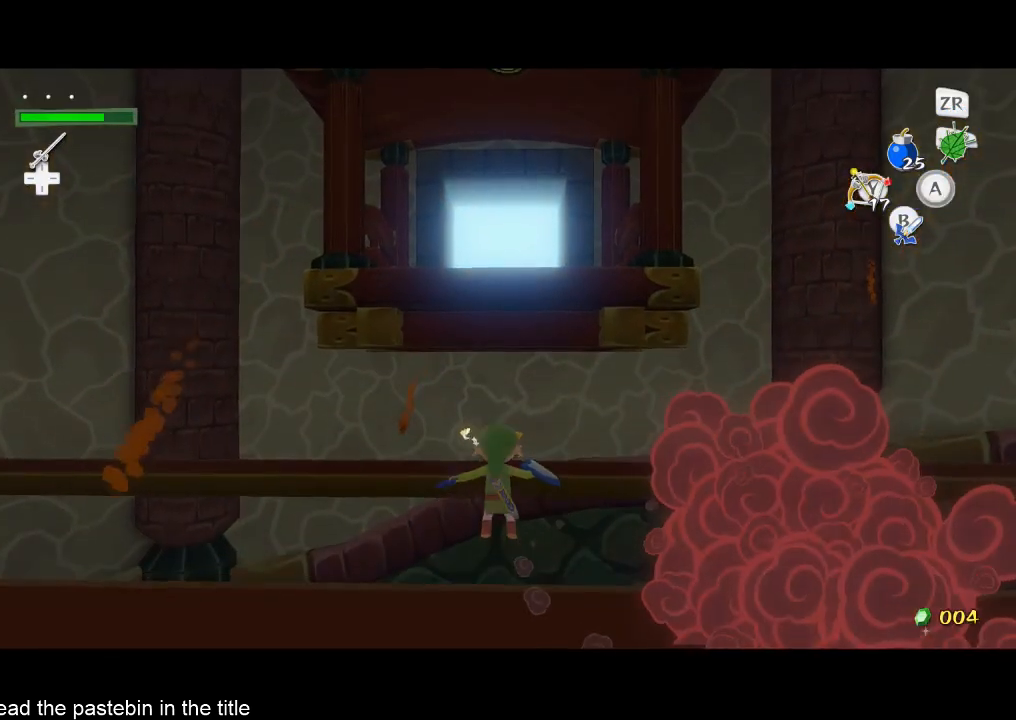
{"buttons": ["B"], "left_stick": "center", "right_stick": "center", "events": [[67, "B", "down"], [100, "B", "up"], [233, "B", "down"], [300, "B", "up"], [467, "B", "down"]]}
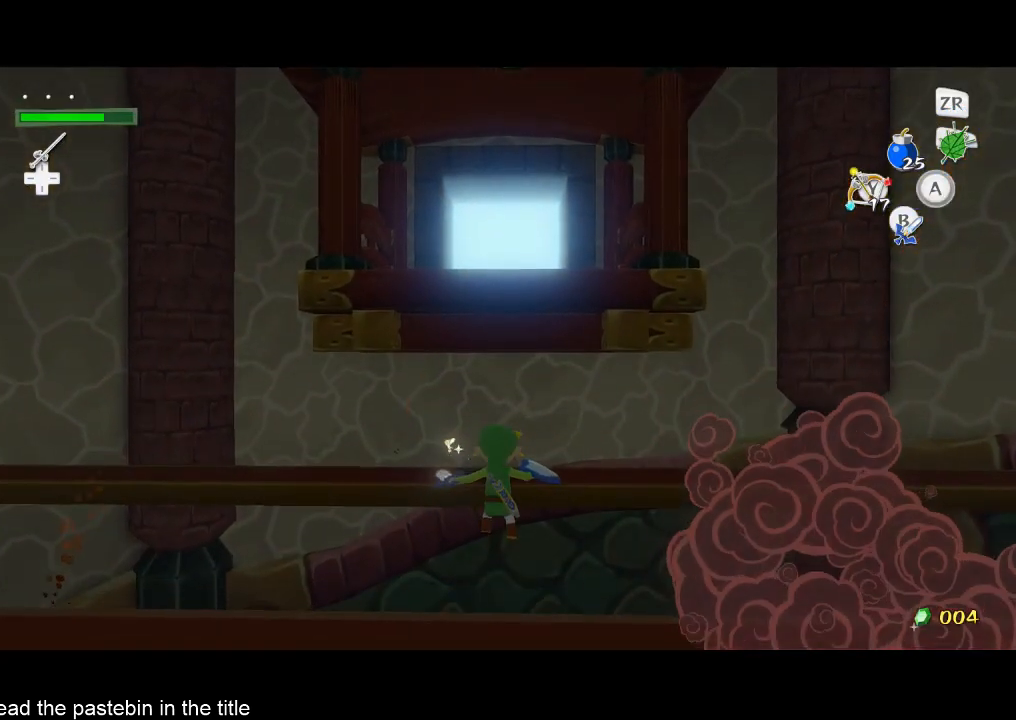
{"buttons": ["B"], "left_stick": "center", "right_stick": "center", "events": [[133, "B", "up"], [200, "B", "down"], [233, "B", "up"], [433, "B", "down"]]}
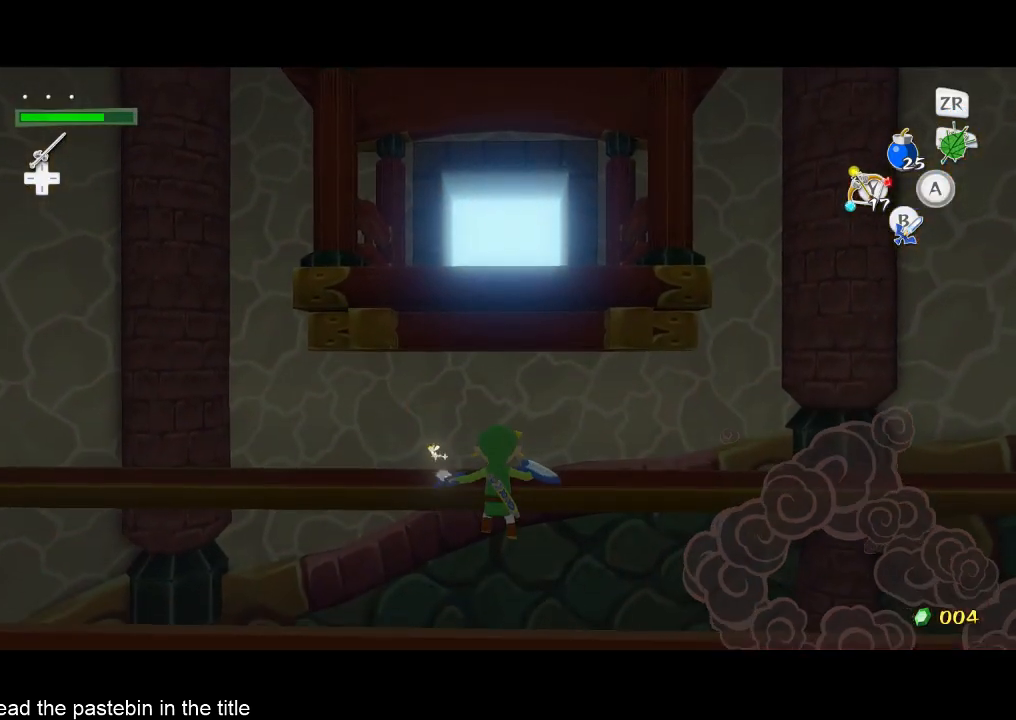
{"buttons": [], "left_stick": "center", "right_stick": "center", "events": [[67, "B", "up"], [300, "B", "down"], [367, "B", "up"], [400, "B", "down"], [467, "B", "up"]]}
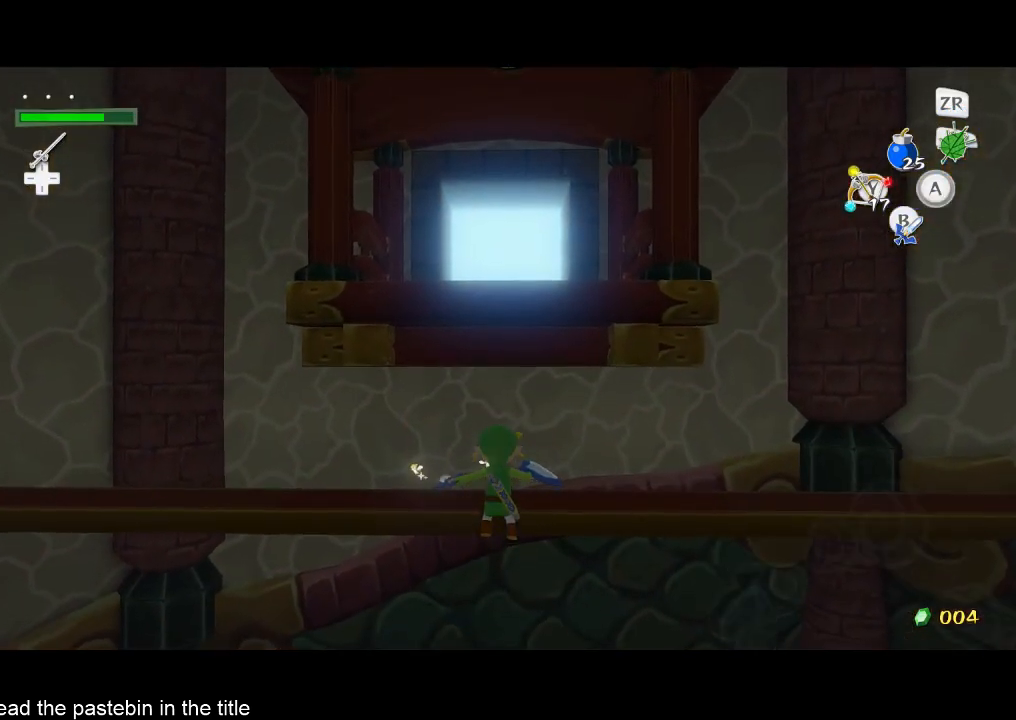
{"buttons": ["B"], "left_stick": "center", "right_stick": "center", "events": [[133, "B", "down"], [200, "B", "up"], [233, "B", "down"], [300, "B", "up"], [367, "B", "down"], [433, "B", "up"], [467, "B", "down"]]}
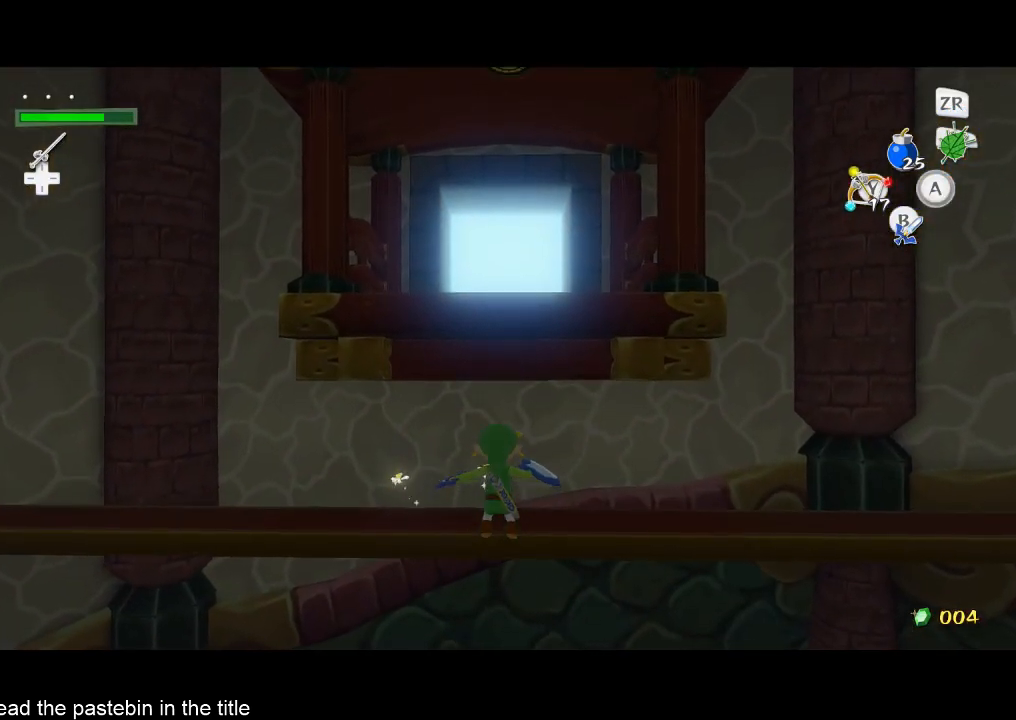
{"buttons": [], "left_stick": "center", "right_stick": "center", "events": [[33, "B", "up"], [100, "B", "down"], [133, "B", "up"], [300, "B", "down"], [467, "B", "up"]]}
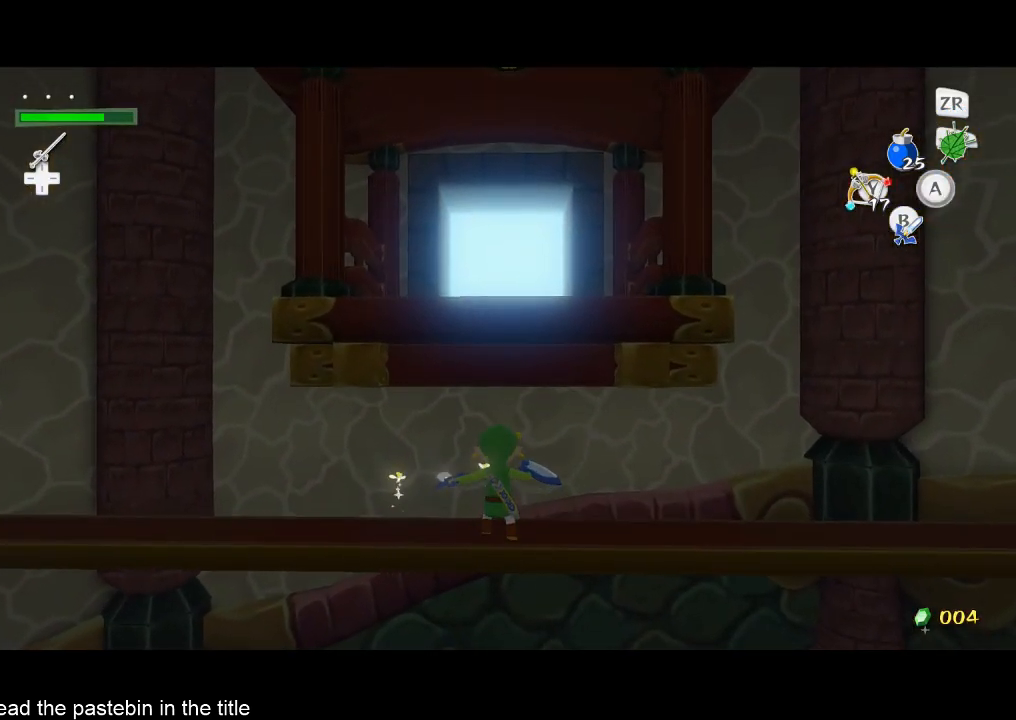
{"buttons": ["B"], "left_stick": "center", "right_stick": "center", "events": [[33, "B", "down"], [100, "B", "up"], [133, "B", "down"], [333, "B", "up"], [500, "B", "down"]]}
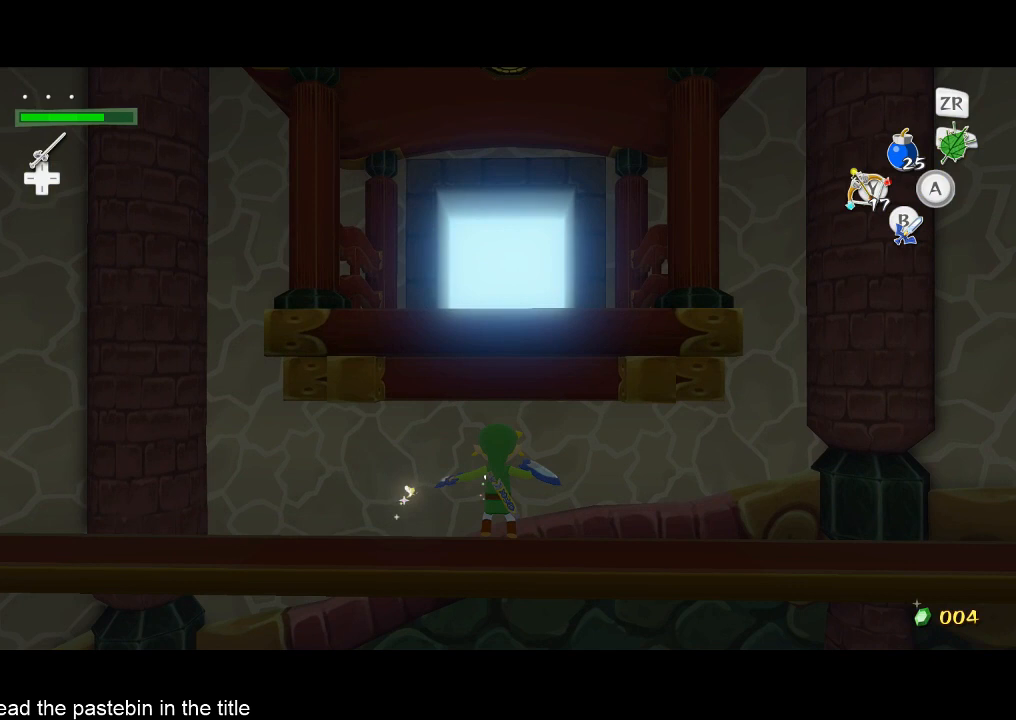
{"buttons": ["B"], "left_stick": "center", "right_stick": "center", "events": [[33, "B", "up"], [167, "B", "down"], [267, "B", "up"], [333, "B", "down"], [400, "B", "up"], [433, "B", "down"]]}
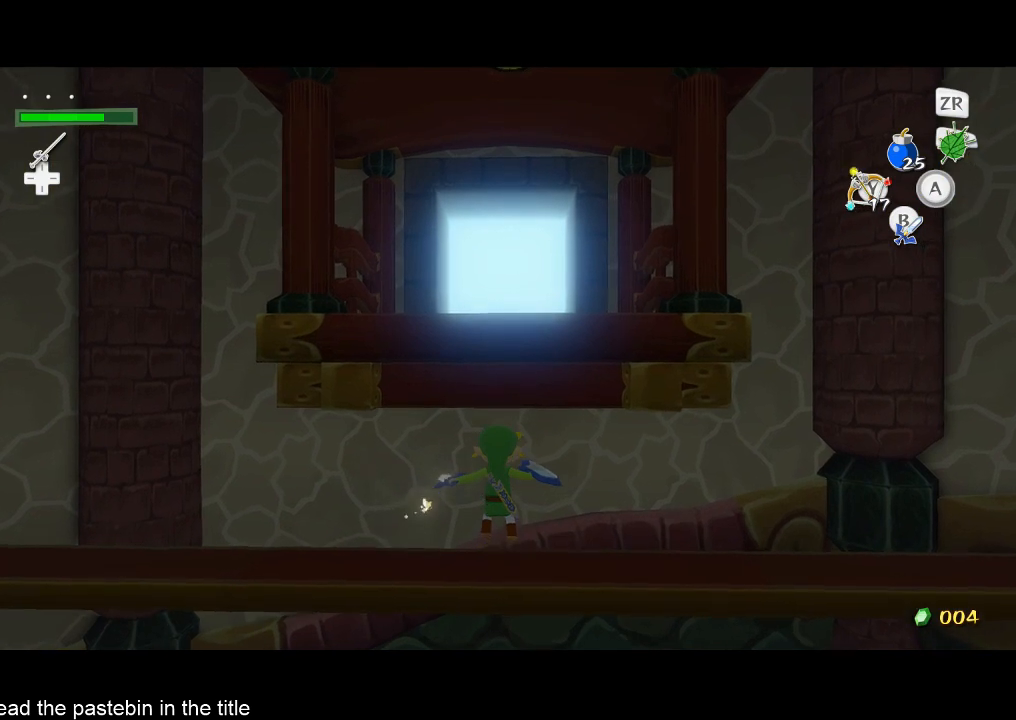
{"buttons": [], "left_stick": "center", "right_stick": "center", "events": [[167, "B", "up"], [267, "B", "down"], [333, "B", "up"], [400, "B", "down"], [500, "B", "up"]]}
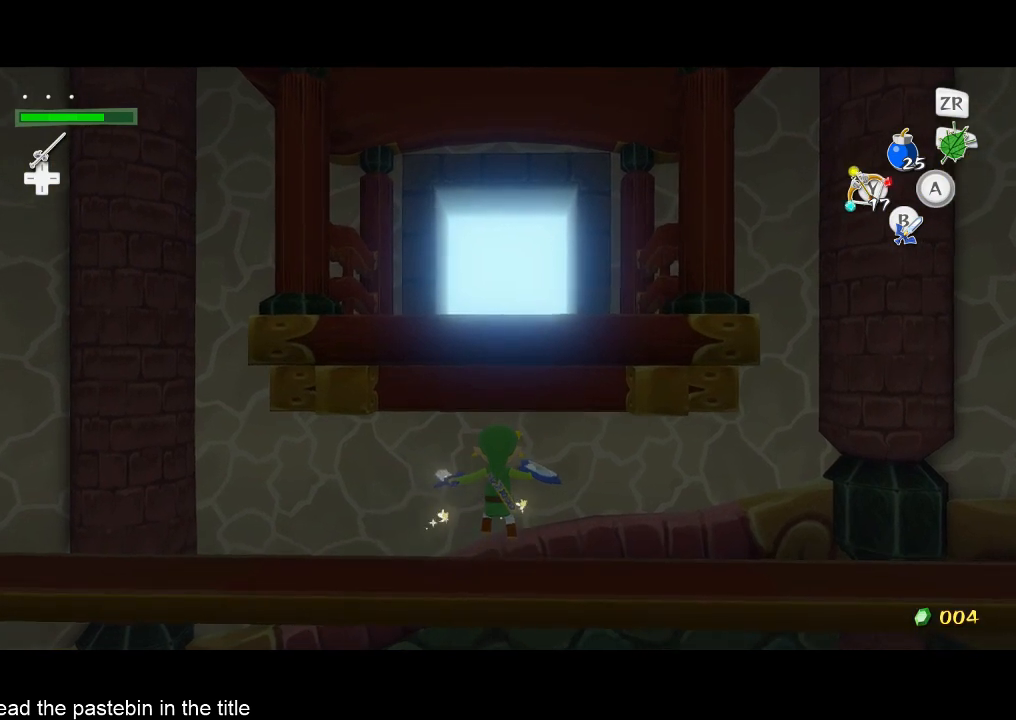
{"buttons": ["B"], "left_stick": "center", "right_stick": "center", "events": [[67, "B", "down"], [100, "B", "up"], [167, "B", "down"], [233, "B", "up"], [267, "B", "down"], [333, "B", "up"], [400, "B", "down"], [433, "B", "up"], [500, "B", "down"]]}